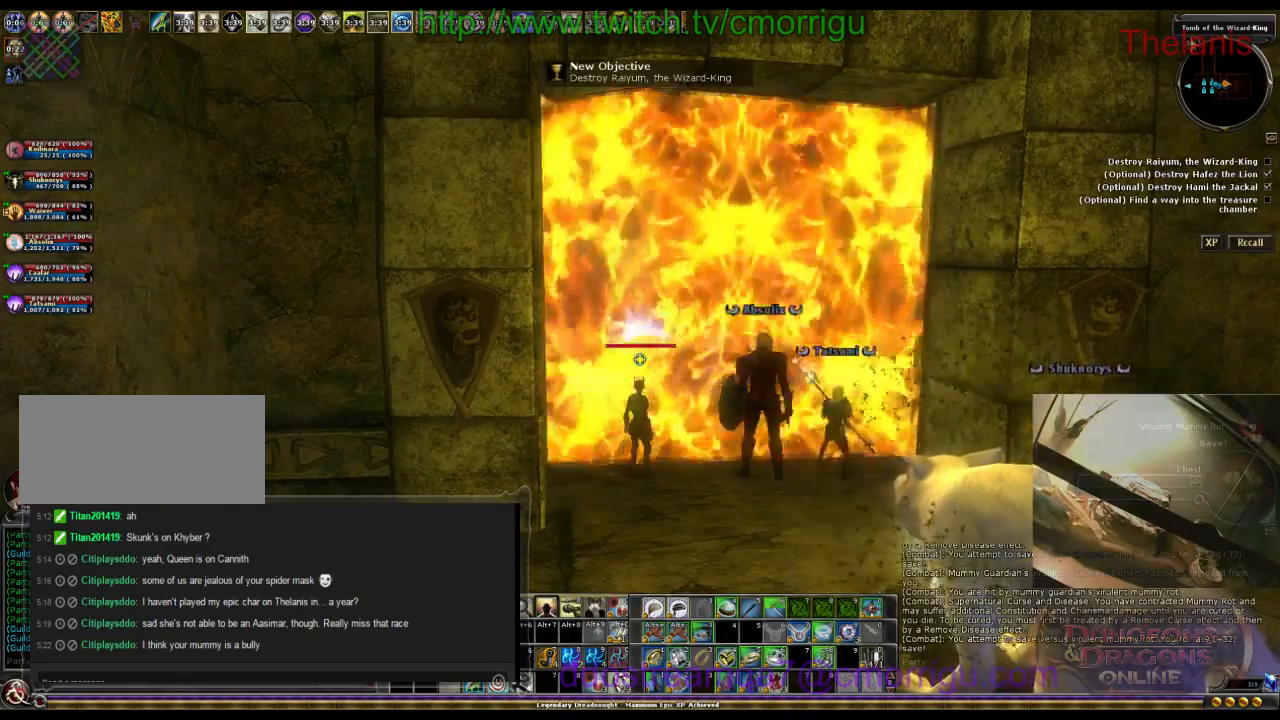
Gameplay with keyboard; each line is a JSON object with the keys held at the frame after it. "events" lists presses ("down") and releases ("up") of ".", "/", "0", "1", "2", "3", "4", "5", "6", "7", "8", "9", "a", "b", "backslash", "backspace", "c", "caps_lock", "comma", "ctrl_l", "ctrl_r", "d", "e", "equals", "escape", "f", "f1", "f10", "f11", "f12", "f2", "f3", "f4", "f5", "f6", "f7", "f8", "f9", "g", "h", "i", "j", "k", "l", "lbracket", "m", "minus", "n", "o", "p", "q", "quote", "r", "rbracket", "return", "s", "semicolon", "shift_l", "shift_r", "space", "t", "tab", "tilde", "u", "v", "w", "x", "y" and "z" between this image and that frame as [ms after this image, input, new state], when the widget could be followed in between. No other keys are recorded. Mouse input is not recorded.
{"keys": ["w"], "events": [[100, "w", "down"]]}
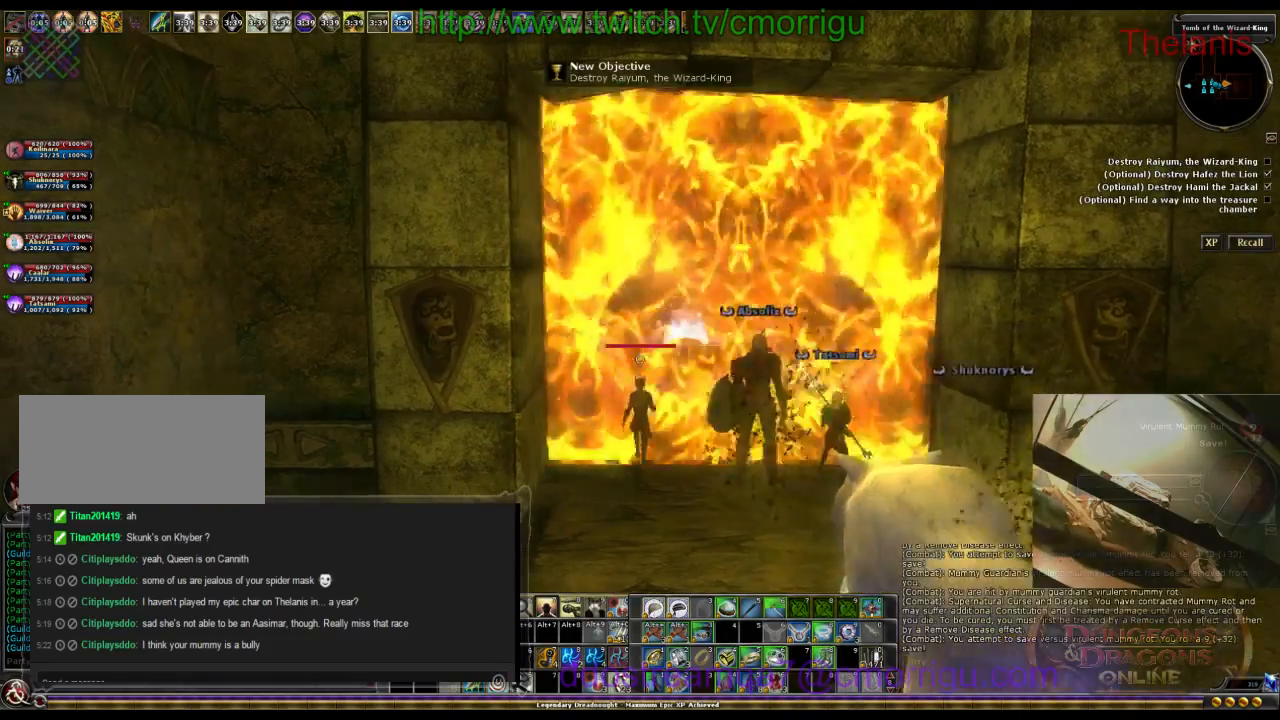
{"keys": ["w"], "events": []}
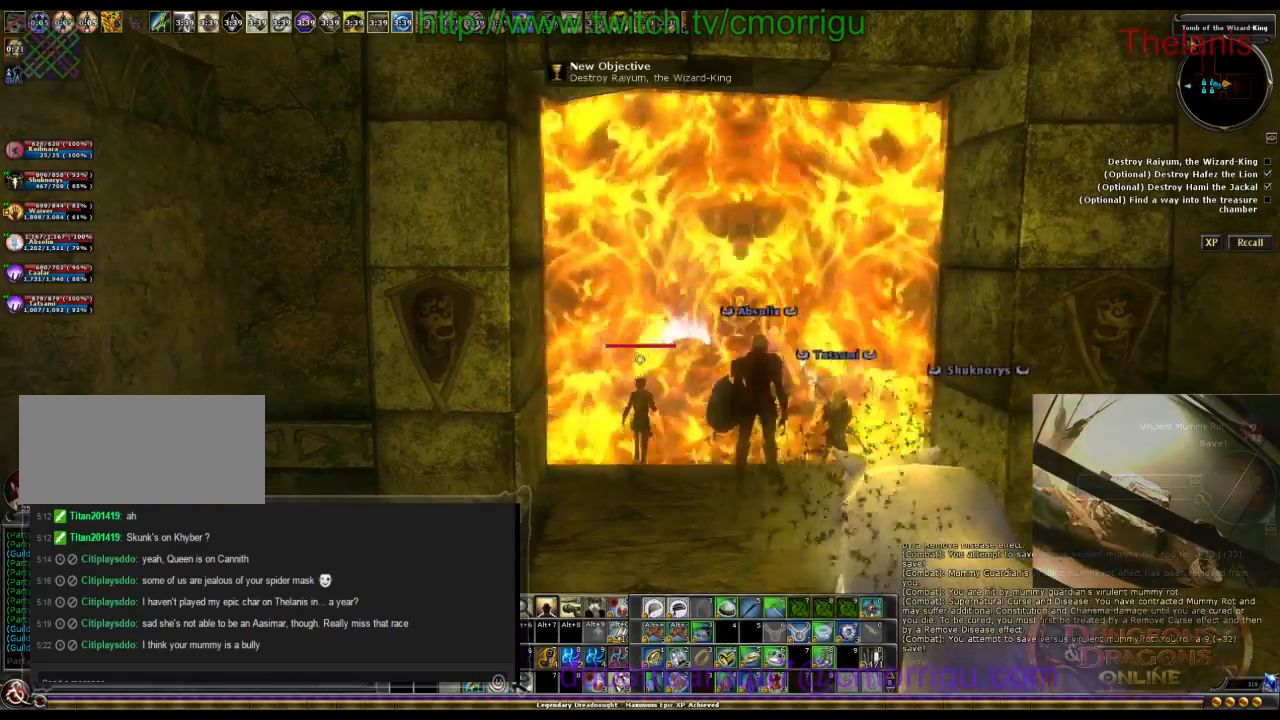
{"keys": ["w"], "events": []}
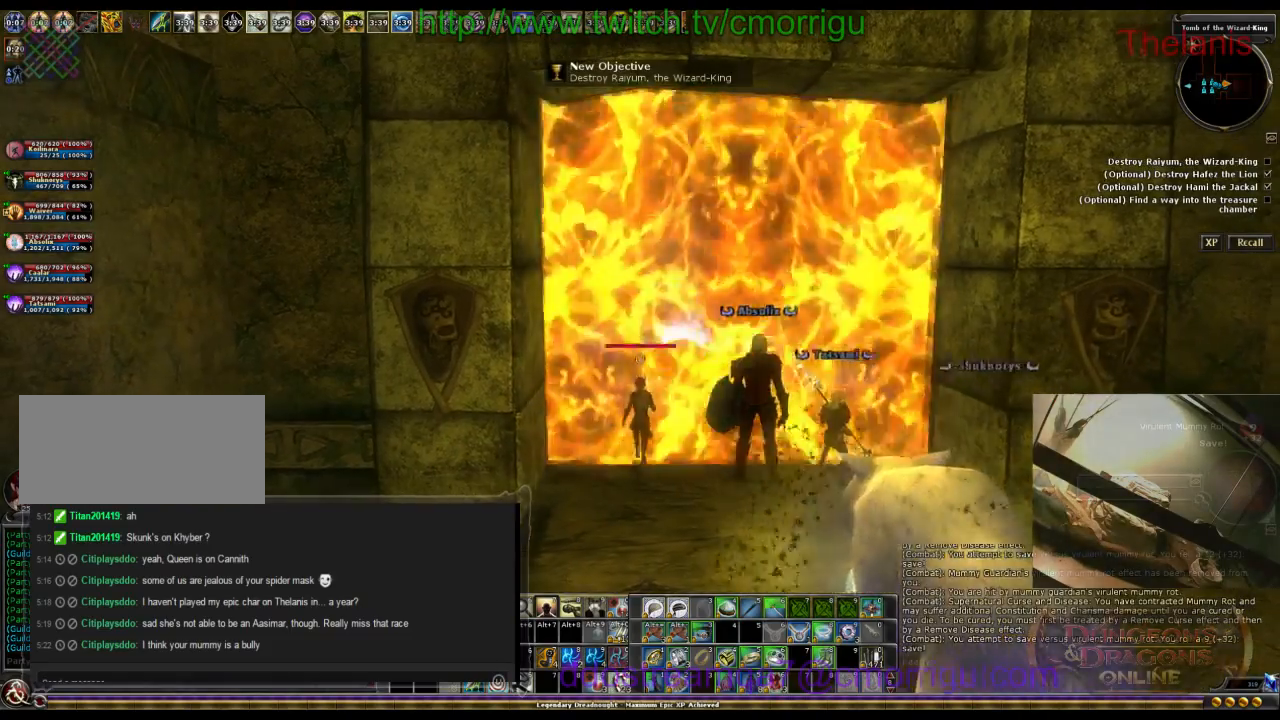
{"keys": ["w"], "events": []}
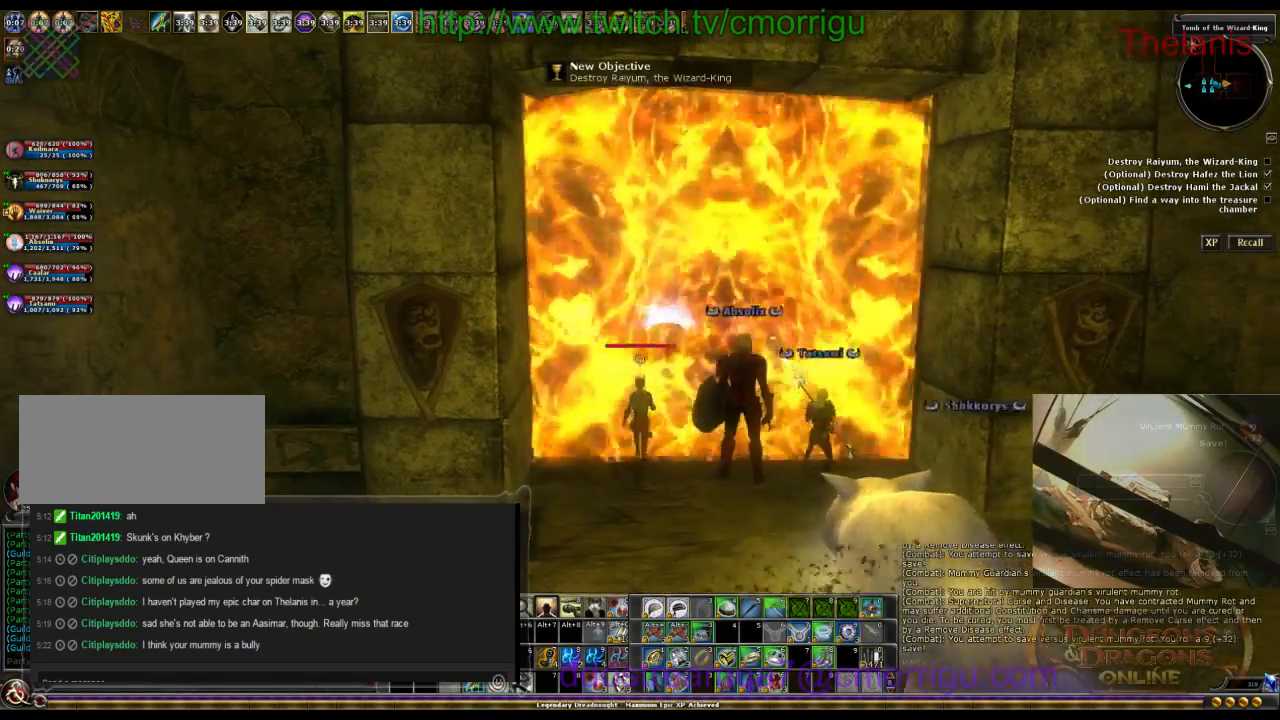
{"keys": ["w"], "events": []}
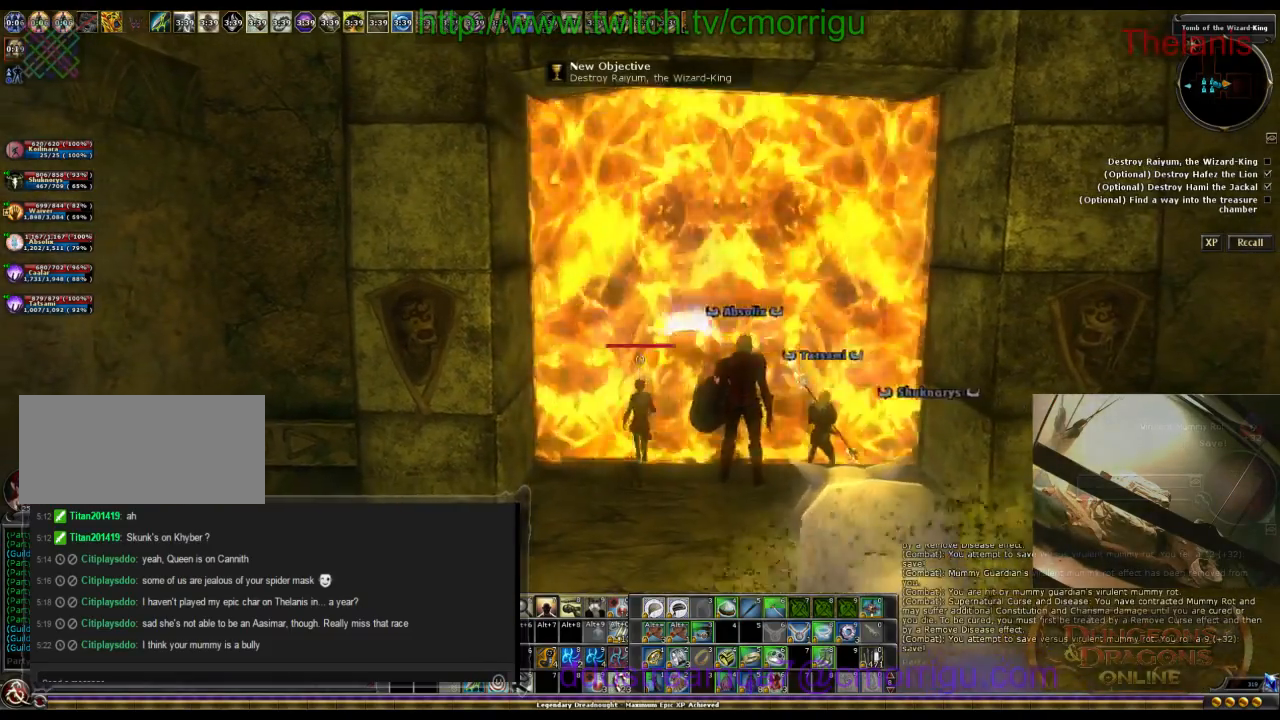
{"keys": ["w"], "events": []}
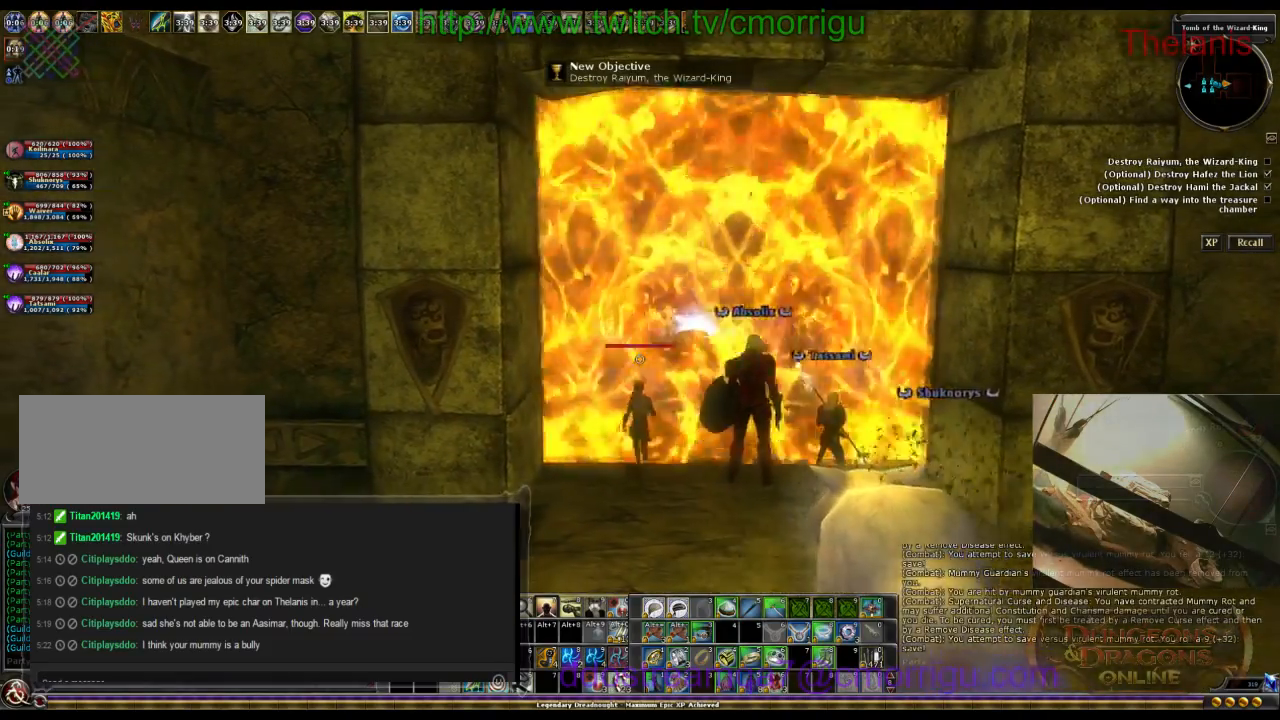
{"keys": ["w"], "events": []}
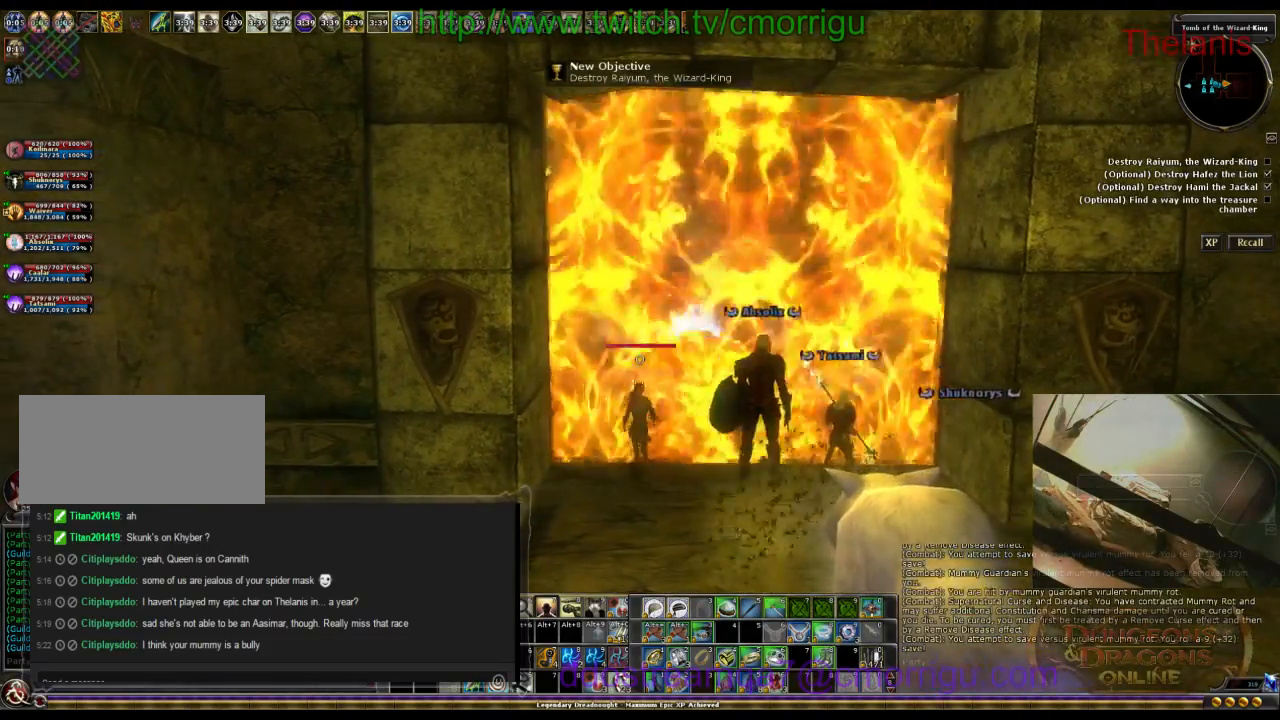
{"keys": ["w"], "events": []}
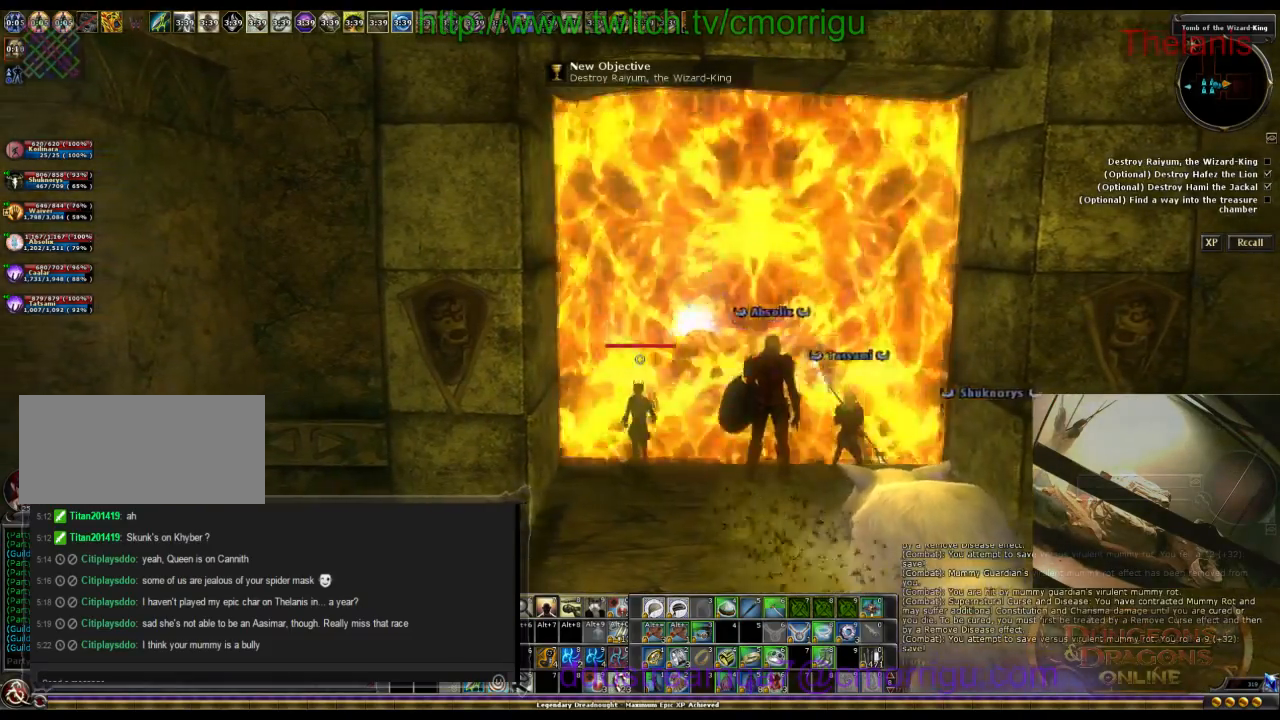
{"keys": ["w"], "events": []}
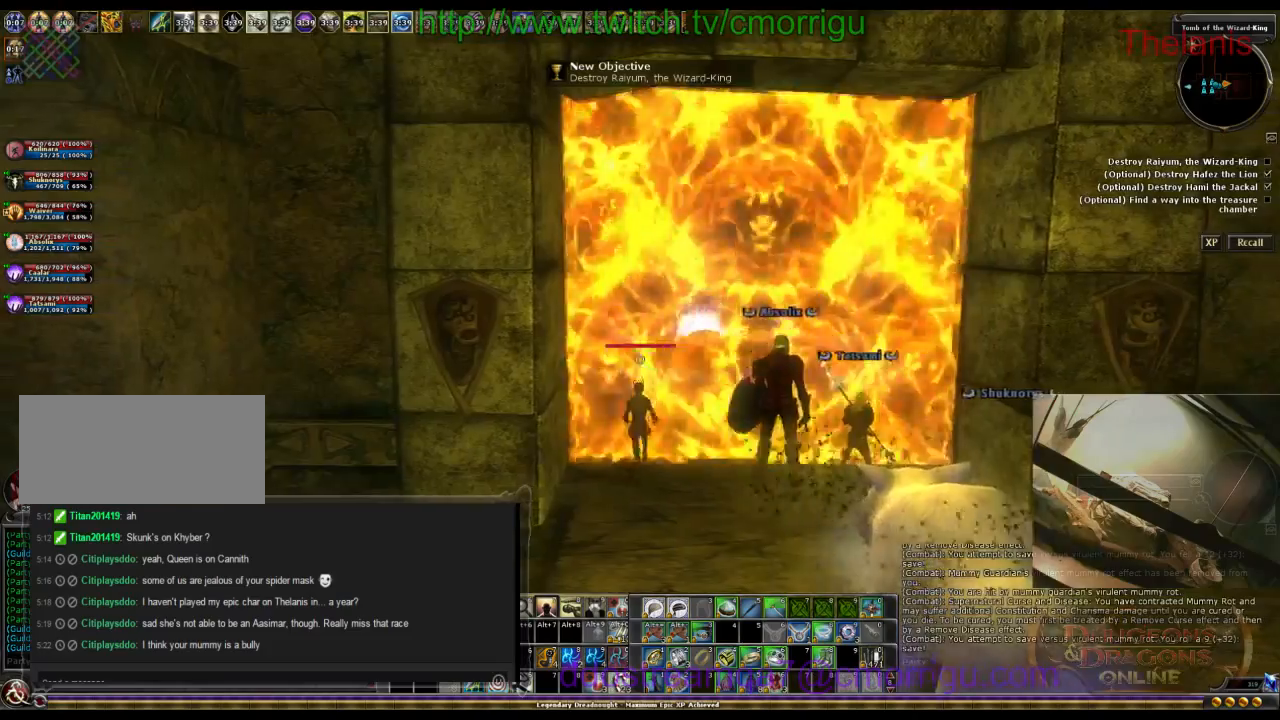
{"keys": ["w"], "events": []}
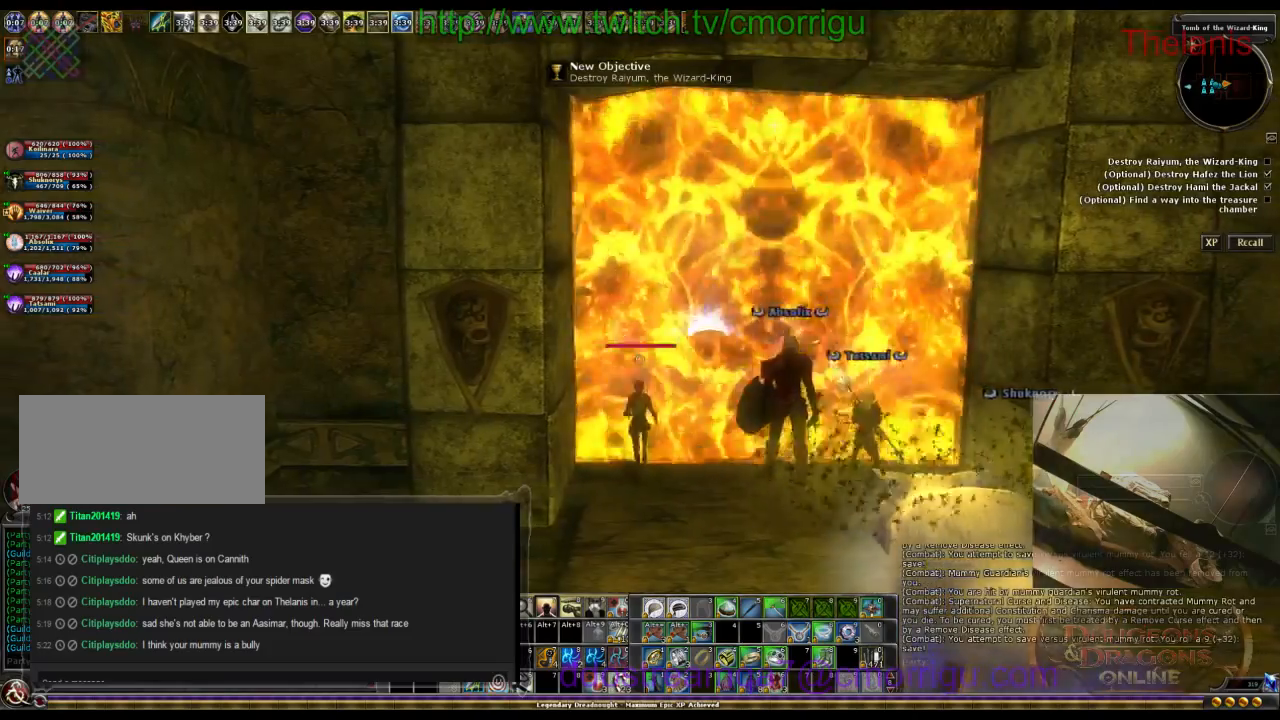
{"keys": ["w"], "events": []}
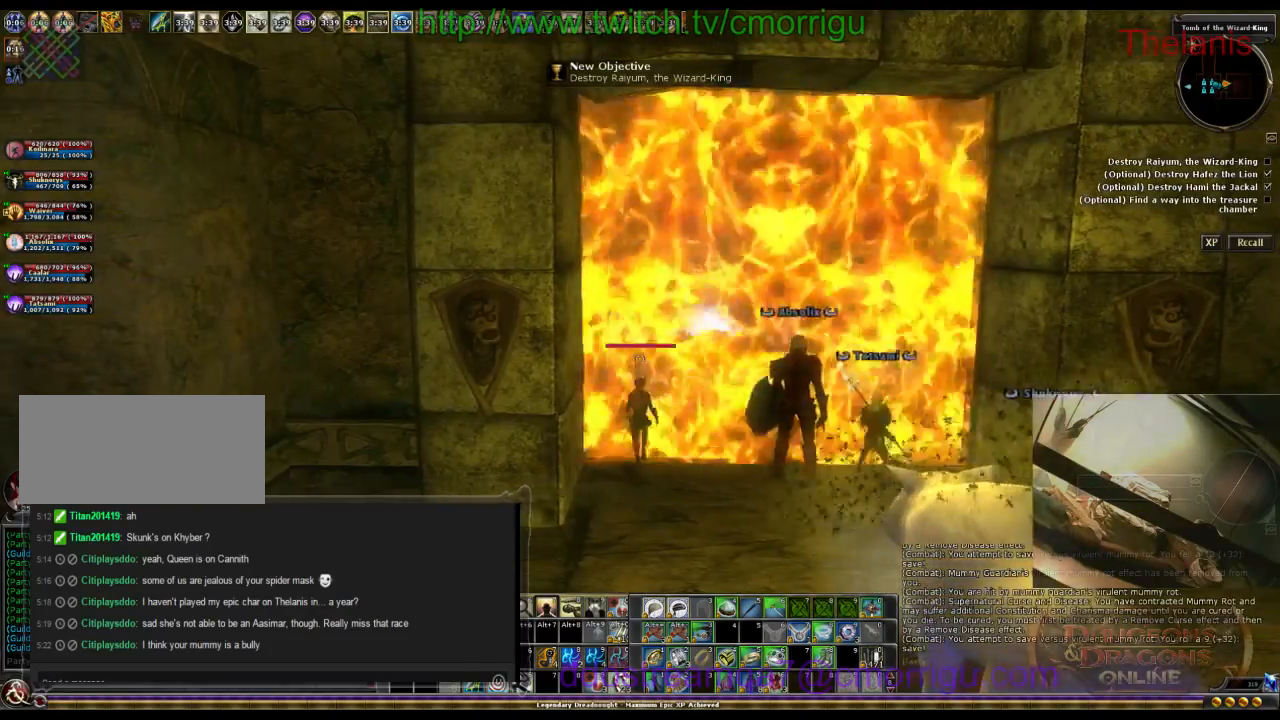
{"keys": ["w"], "events": []}
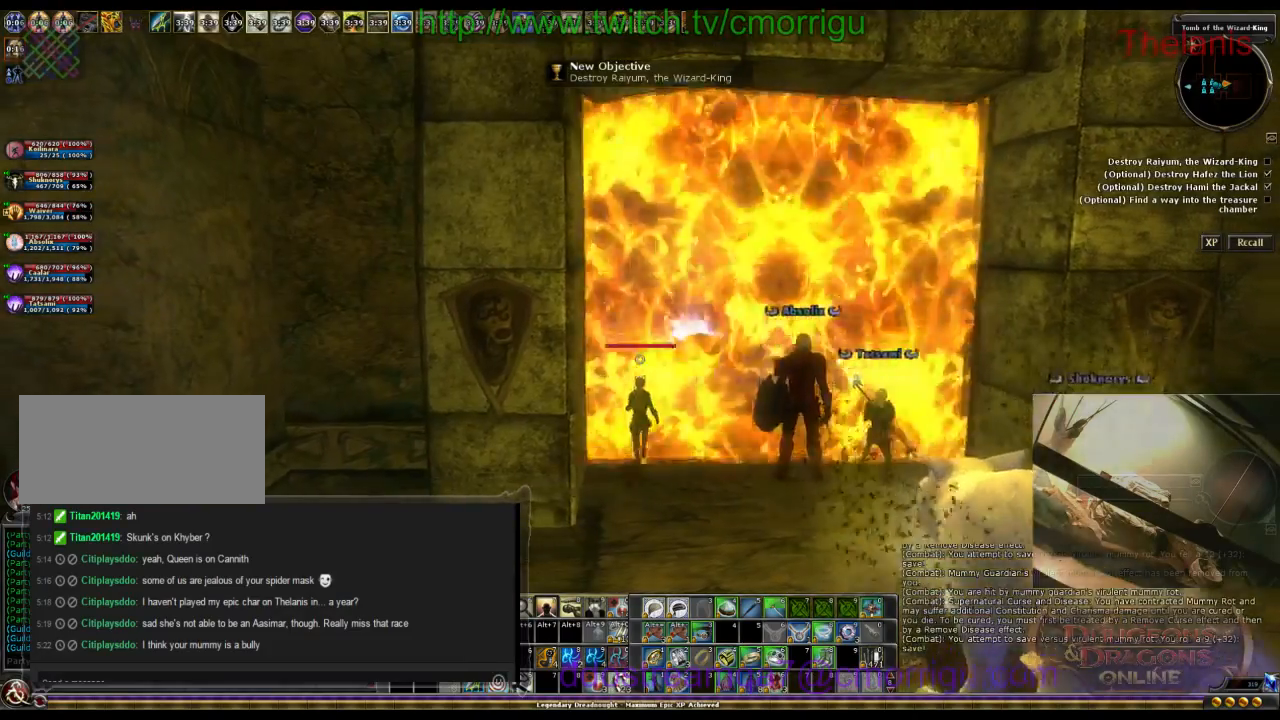
{"keys": ["w"], "events": []}
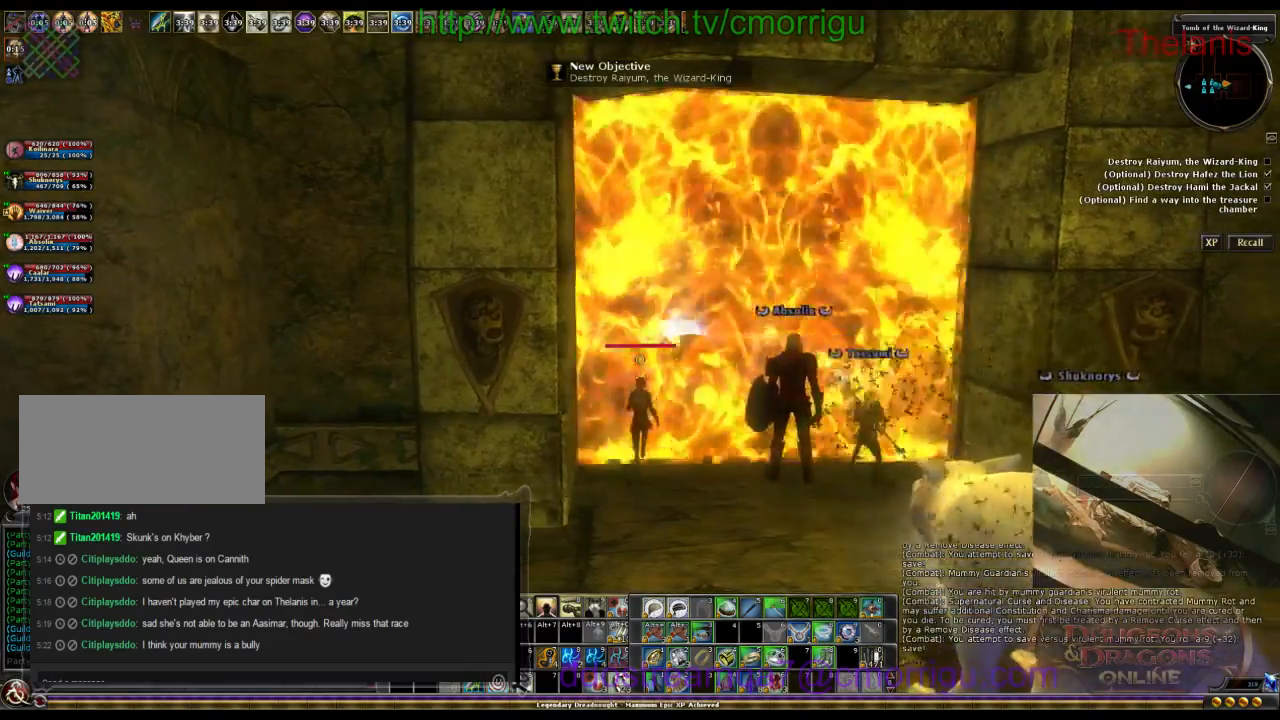
{"keys": ["w"], "events": []}
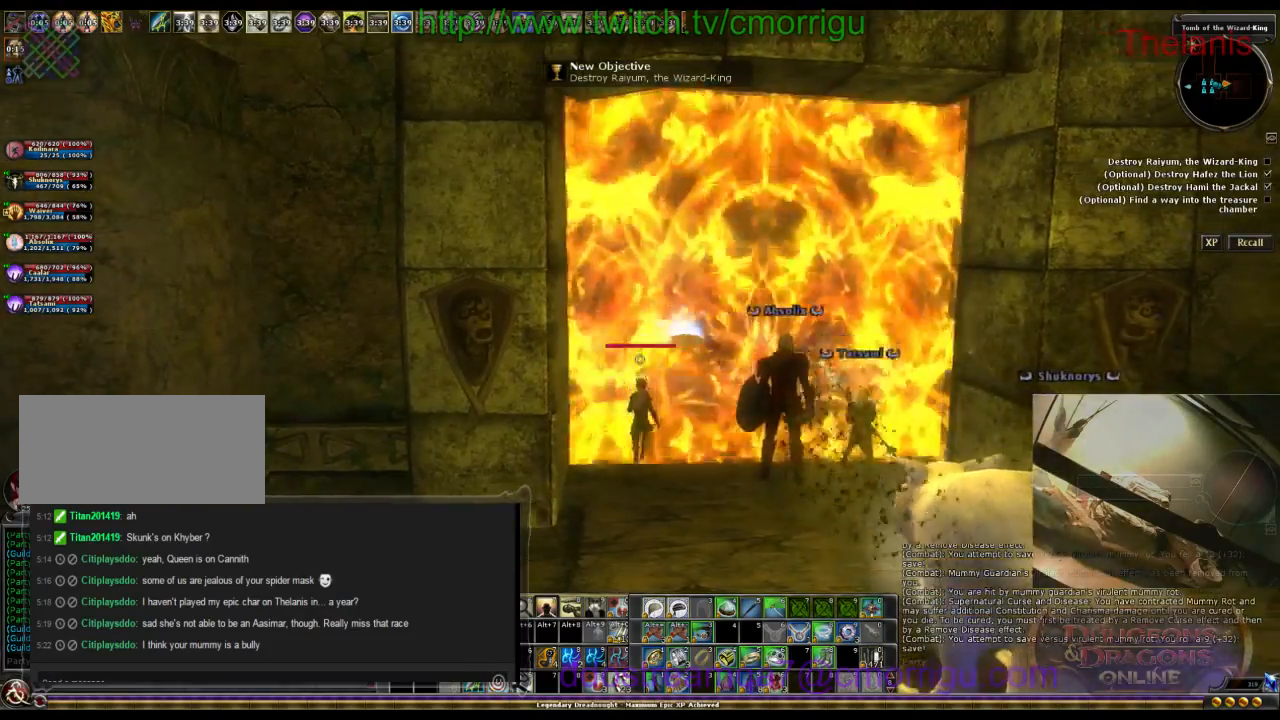
{"keys": ["w"], "events": []}
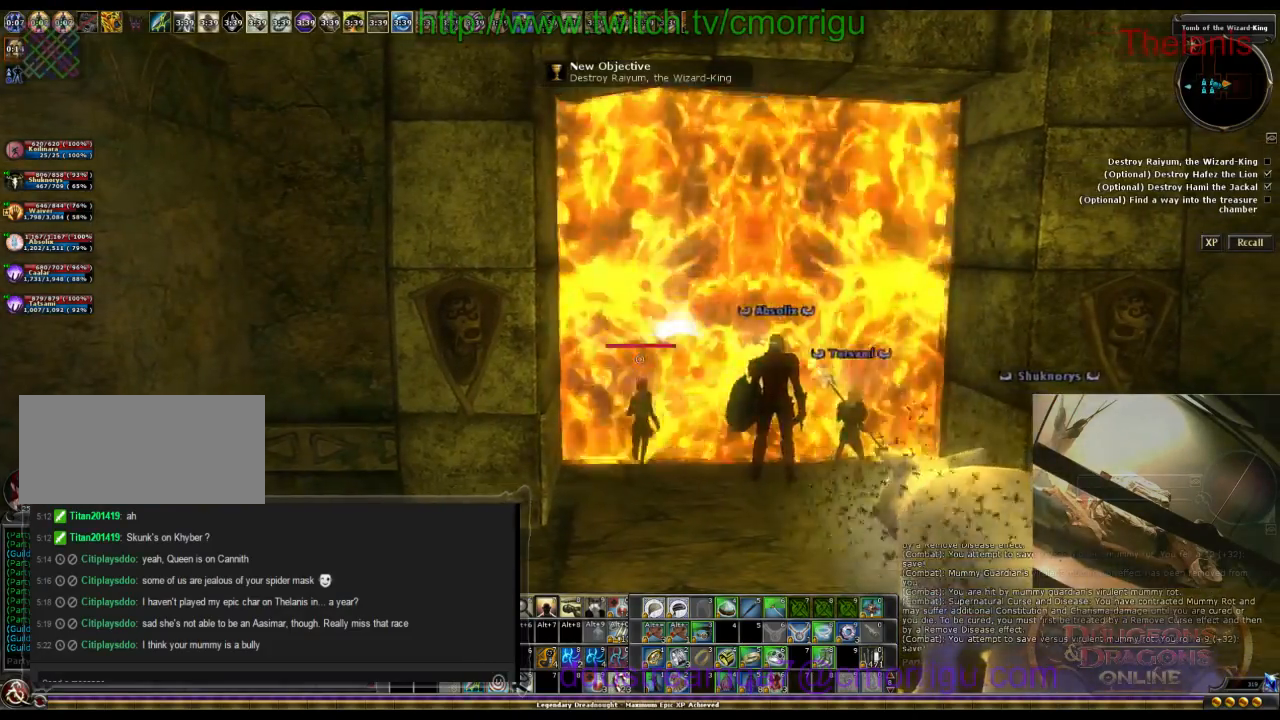
{"keys": ["w"], "events": []}
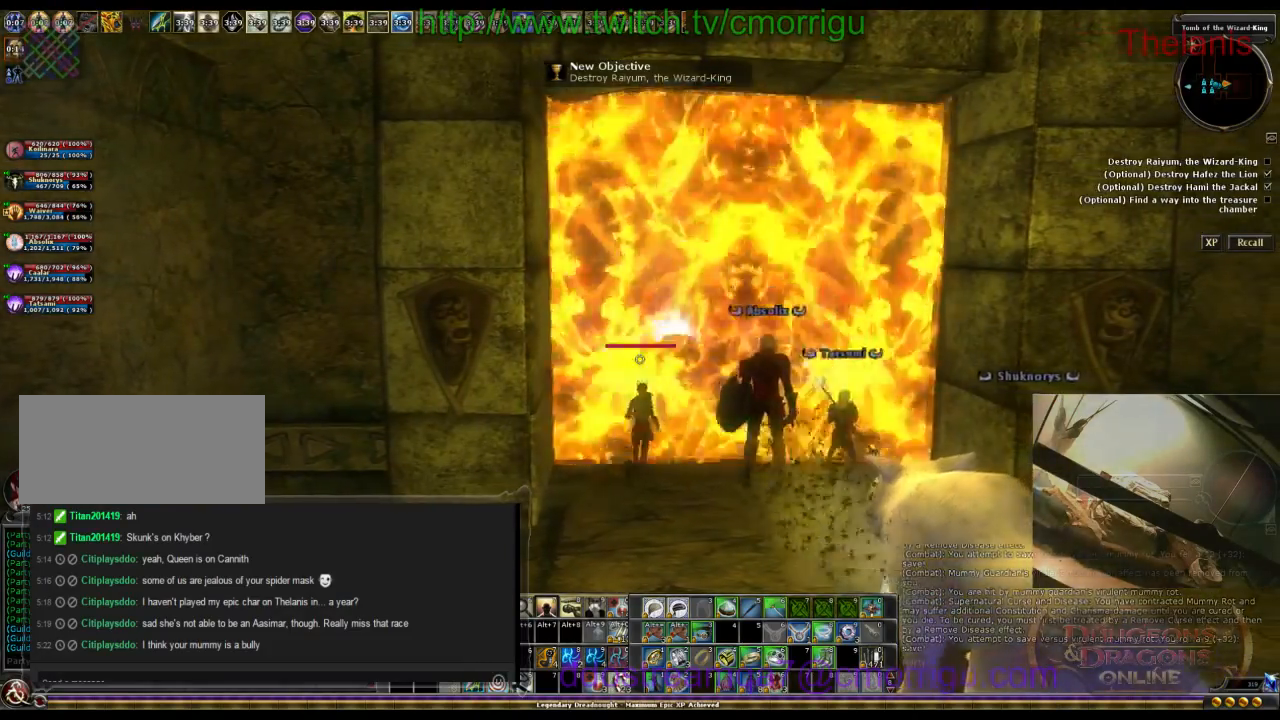
{"keys": ["w"], "events": []}
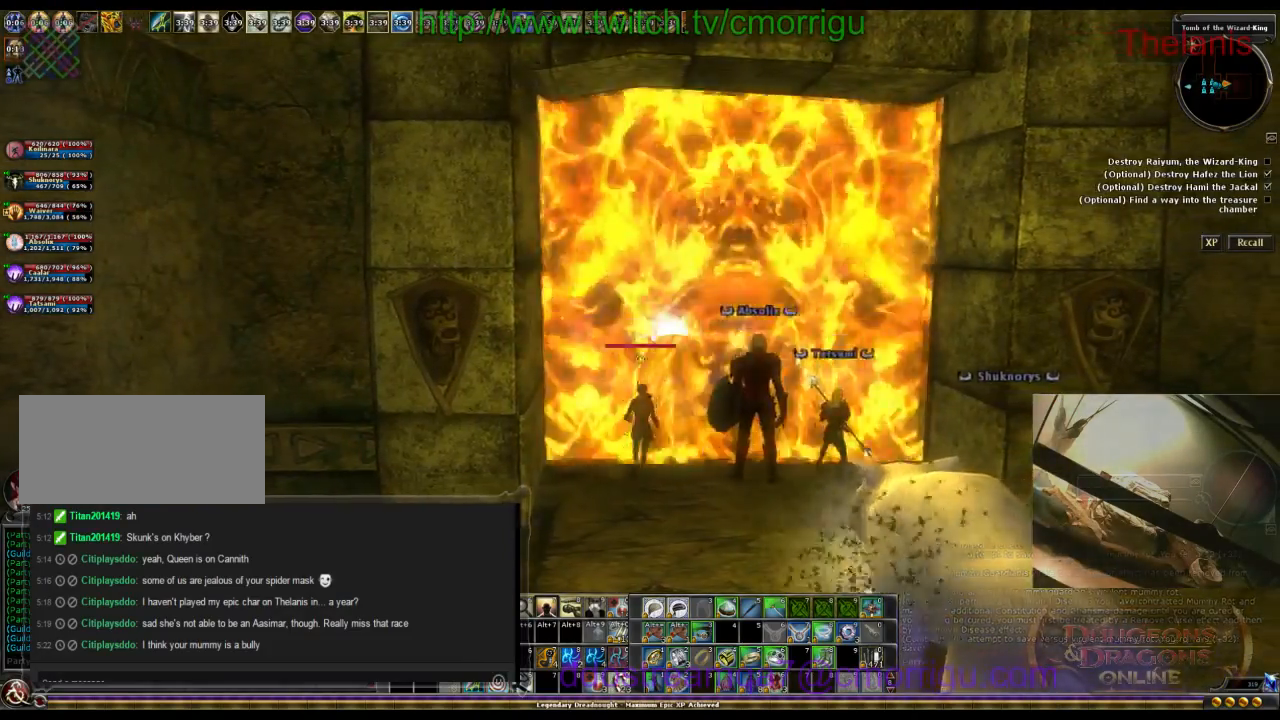
{"keys": ["w"], "events": []}
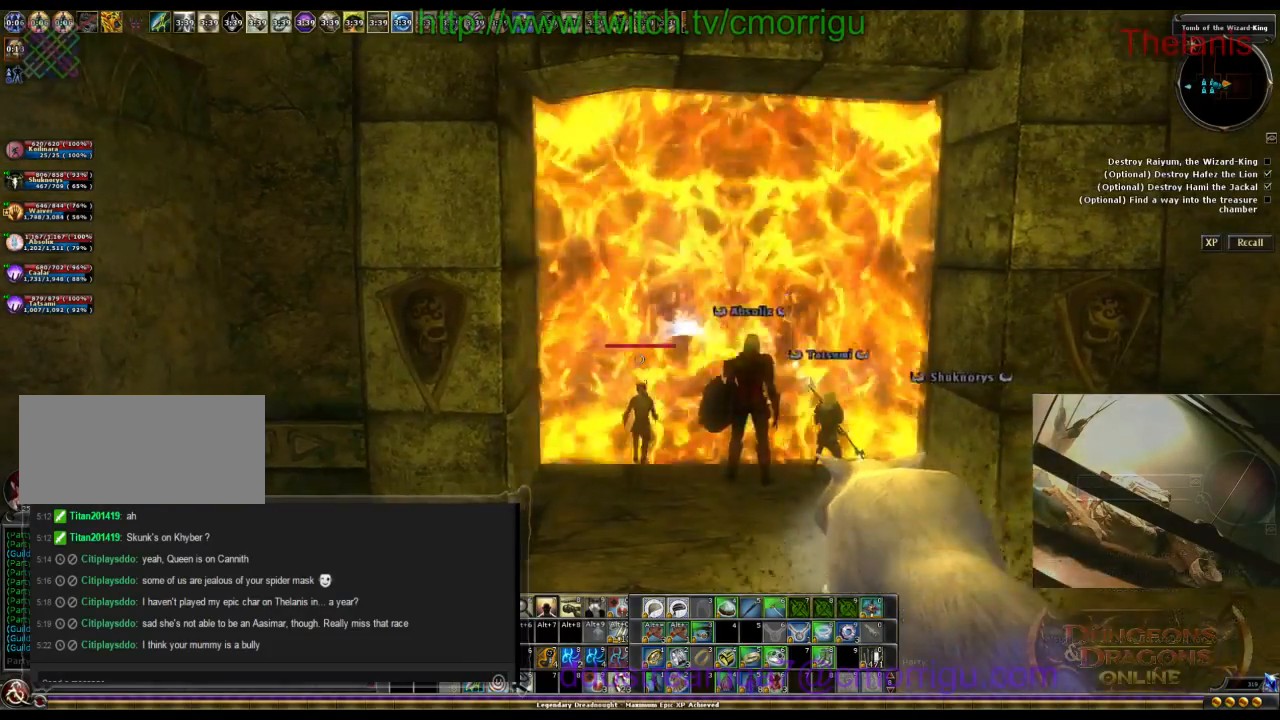
{"keys": ["w"], "events": []}
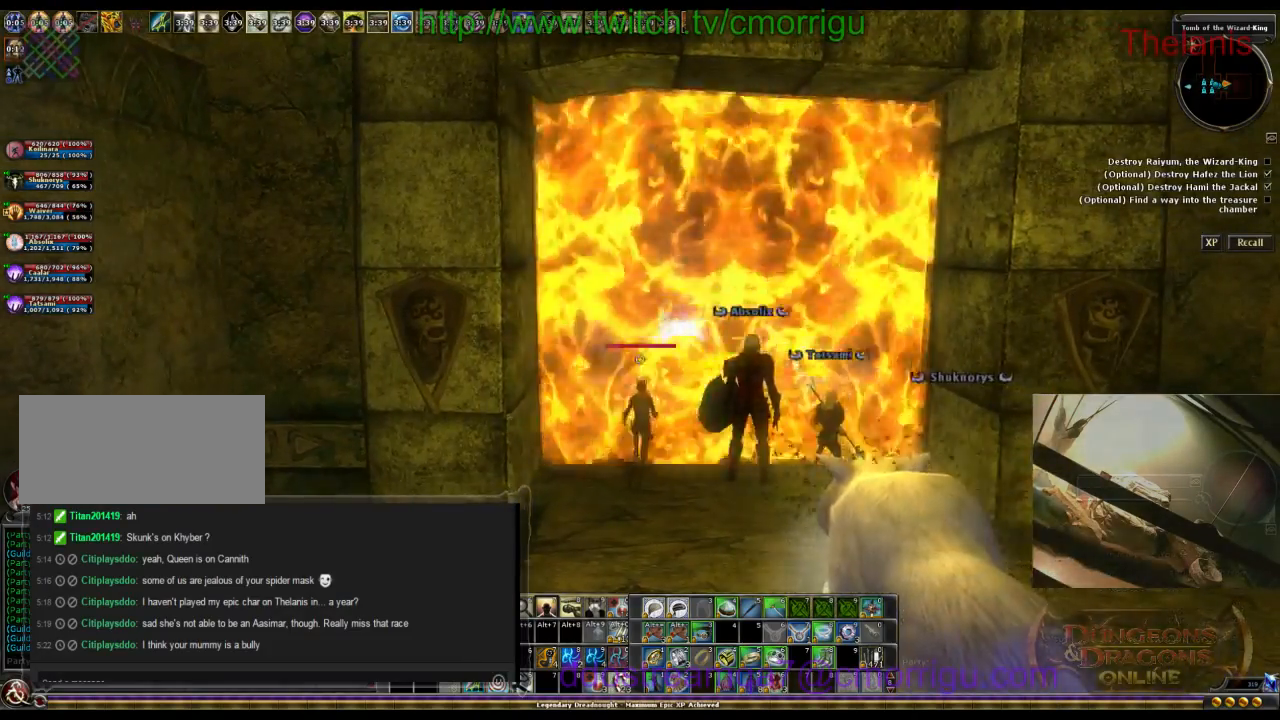
{"keys": ["w"], "events": []}